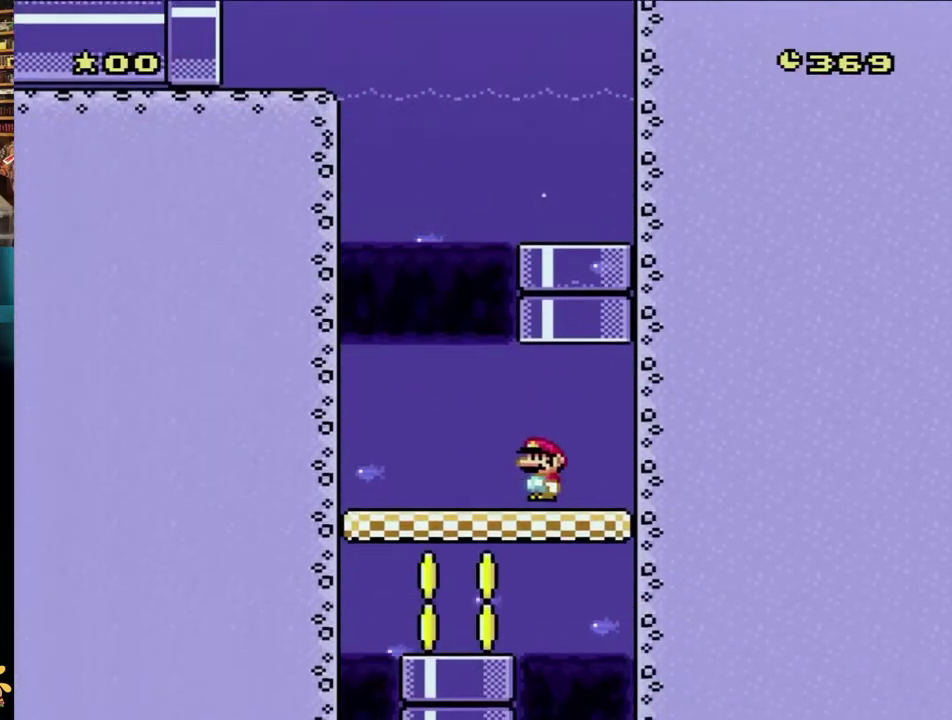
Gameplay with a controller (Nintendo layout); each line is a JSON object with the inputs held at the frame after it. "events" lists button and stick changes between this image and that frame as [ms after this image, input, new state], when the widget could be followed in between. Not read: L3 R3 SELECT START.
{"buttons": ["Y", "DPAD_DOWN", "DPAD_RIGHT"], "events": [[333, "DPAD_LEFT", "up"], [367, "DPAD_RIGHT", "down"], [417, "DPAD_DOWN", "down"]]}
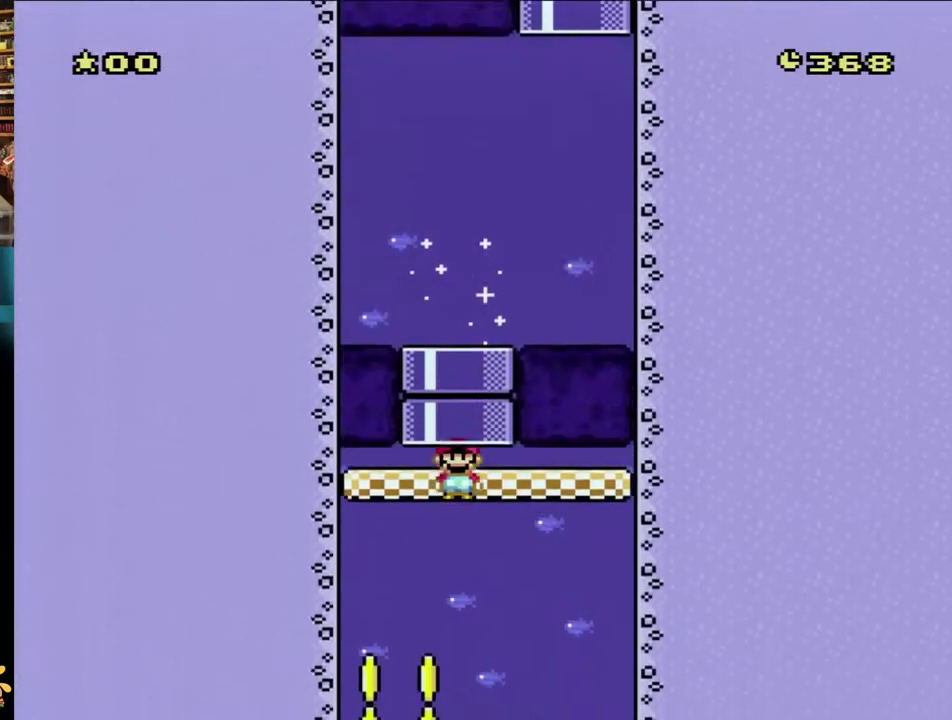
{"buttons": ["Y", "DPAD_LEFT"], "events": [[50, "DPAD_RIGHT", "up"], [233, "DPAD_DOWN", "up"], [400, "DPAD_LEFT", "down"]]}
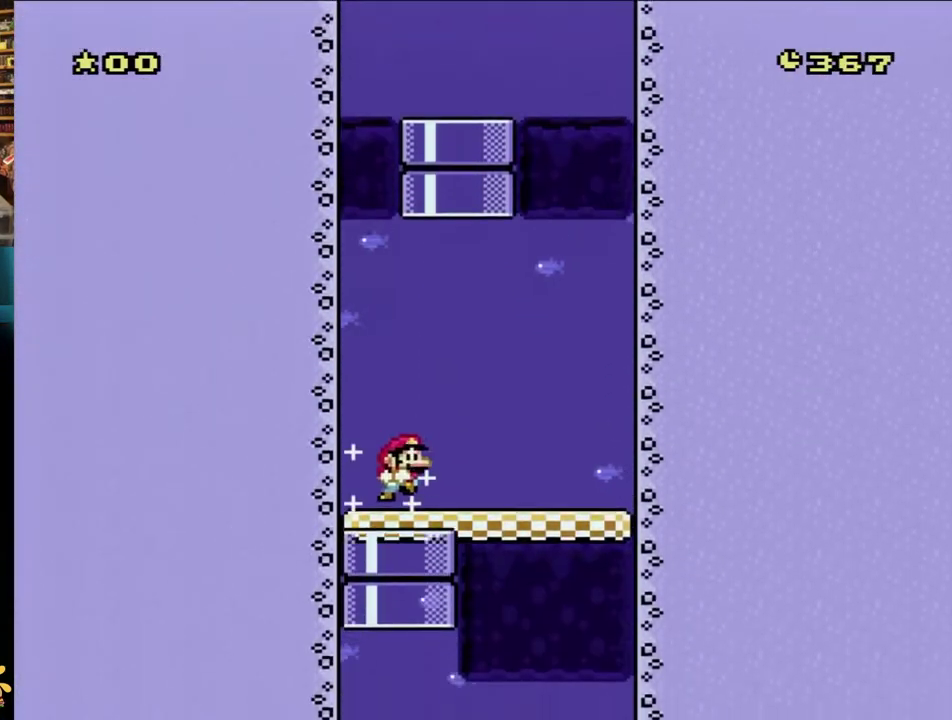
{"buttons": ["Y", "DPAD_RIGHT"], "events": [[133, "DPAD_LEFT", "up"], [133, "DPAD_RIGHT", "down"], [183, "DPAD_DOWN", "down"], [217, "DPAD_RIGHT", "up"], [400, "DPAD_DOWN", "up"], [467, "DPAD_RIGHT", "down"]]}
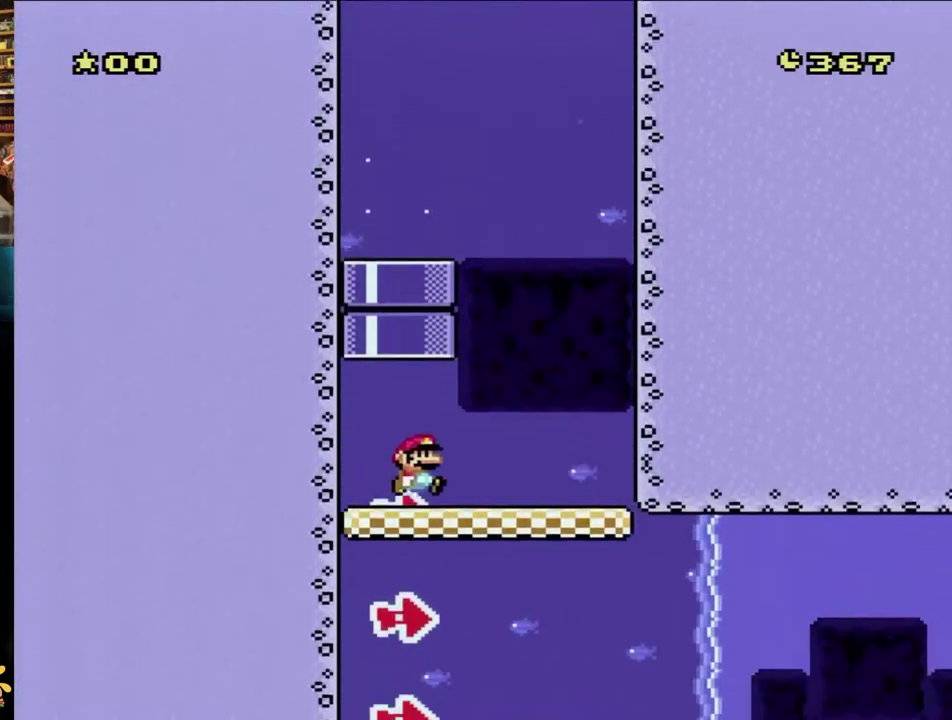
{"buttons": ["Y", "DPAD_RIGHT"], "events": []}
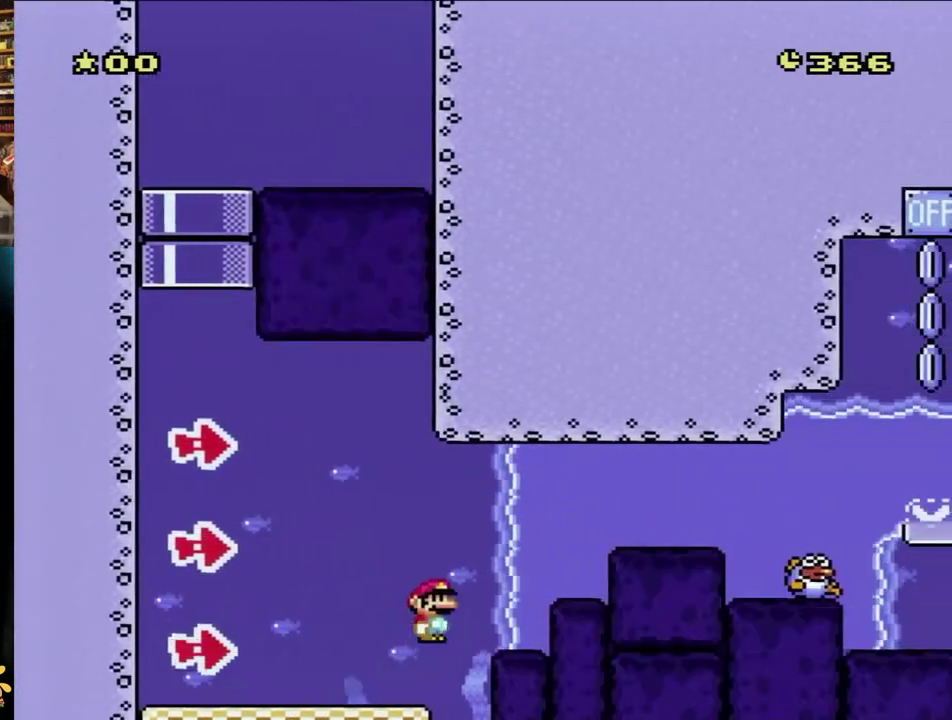
{"buttons": ["Y", "DPAD_DOWN", "DPAD_RIGHT"], "events": [[133, "B", "down"], [200, "DPAD_UP", "down"], [417, "B", "up"], [417, "DPAD_UP", "up"], [467, "DPAD_DOWN", "down"]]}
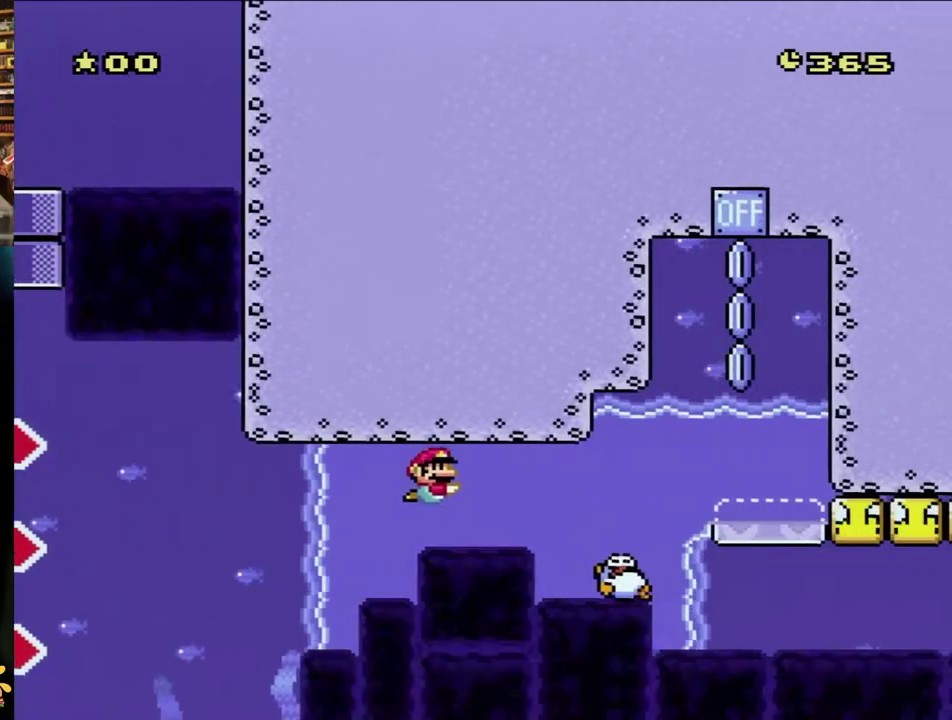
{"buttons": ["Y", "DPAD_DOWN", "DPAD_RIGHT"], "events": [[250, "B", "down"], [417, "B", "up"]]}
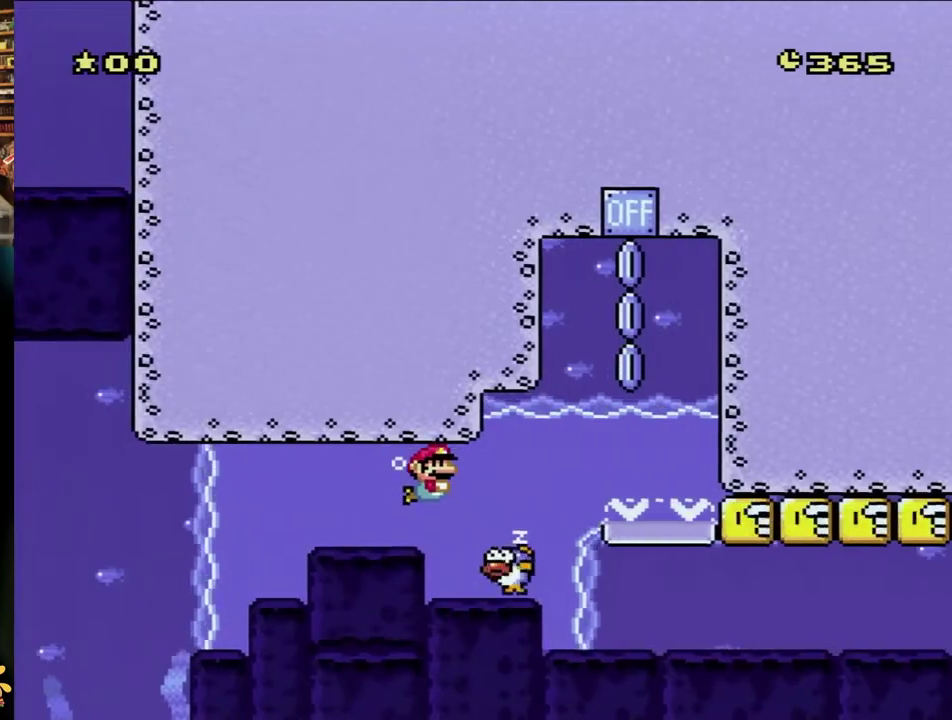
{"buttons": ["B", "Y", "DPAD_DOWN", "DPAD_RIGHT"], "events": [[183, "B", "down"], [283, "B", "up"], [450, "B", "down"]]}
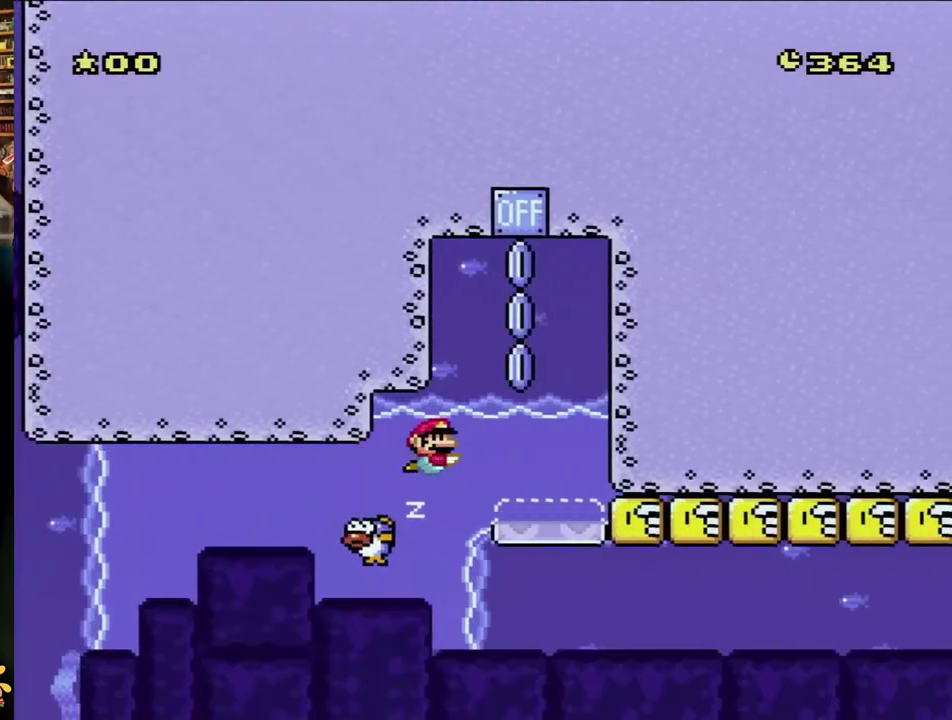
{"buttons": ["Y", "DPAD_DOWN", "DPAD_RIGHT"], "events": [[83, "B", "up"], [283, "B", "down"], [433, "B", "up"]]}
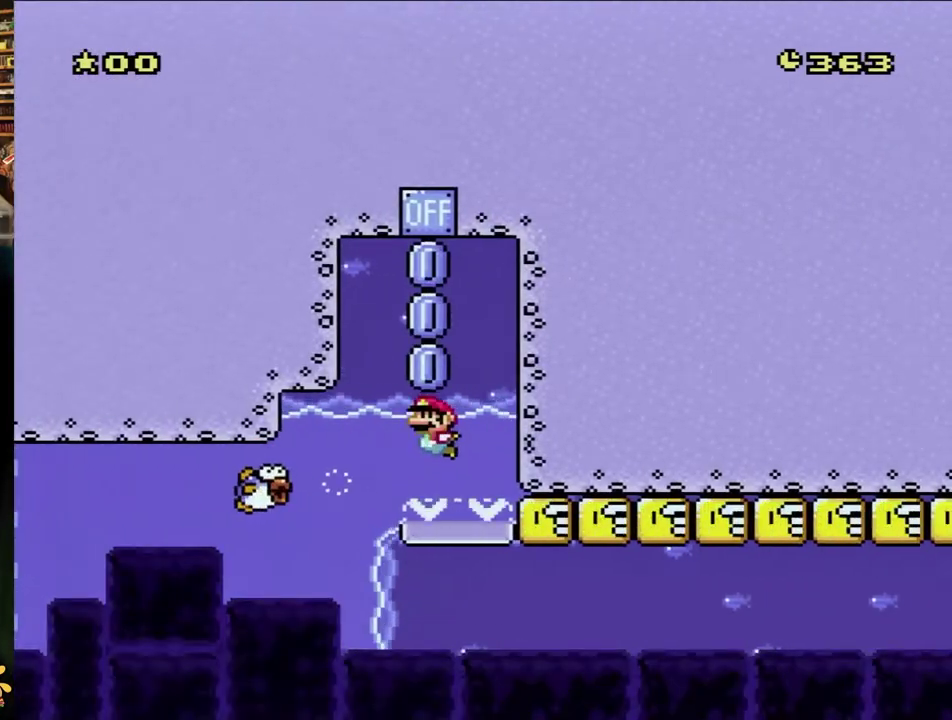
{"buttons": ["A", "X"], "events": [[17, "DPAD_RIGHT", "up"], [83, "B", "down"], [83, "DPAD_LEFT", "down"], [133, "DPAD_LEFT", "up"], [233, "B", "up"], [233, "DPAD_DOWN", "up"], [283, "Y", "up"], [300, "X", "down"], [467, "A", "down"]]}
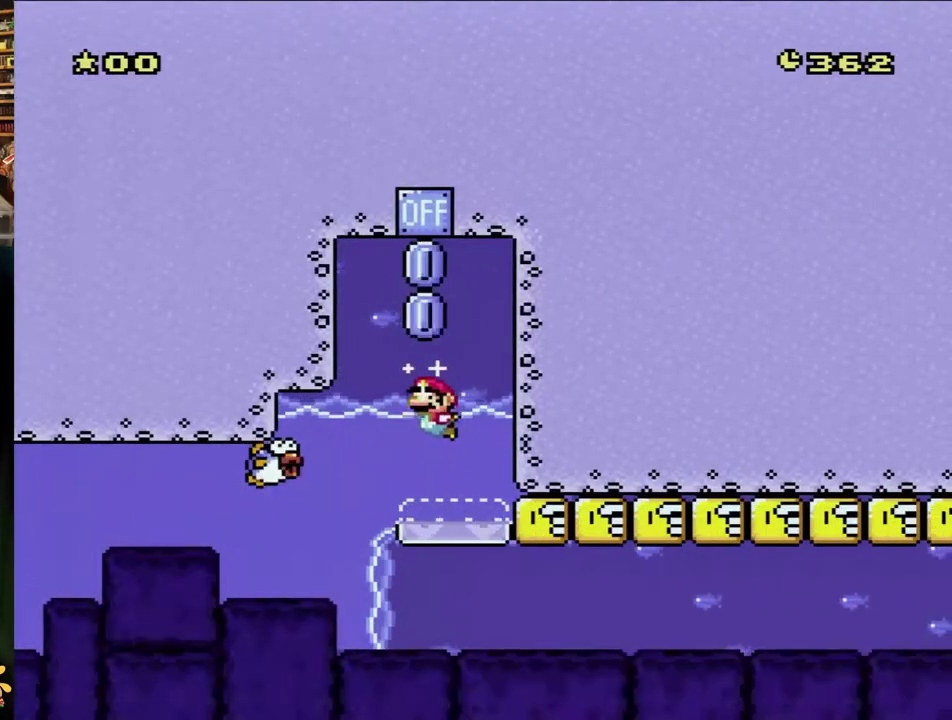
{"buttons": ["A", "X", "DPAD_UP", "DPAD_LEFT"], "events": [[83, "A", "up"], [250, "DPAD_UP", "down"], [300, "A", "down"], [483, "DPAD_LEFT", "down"]]}
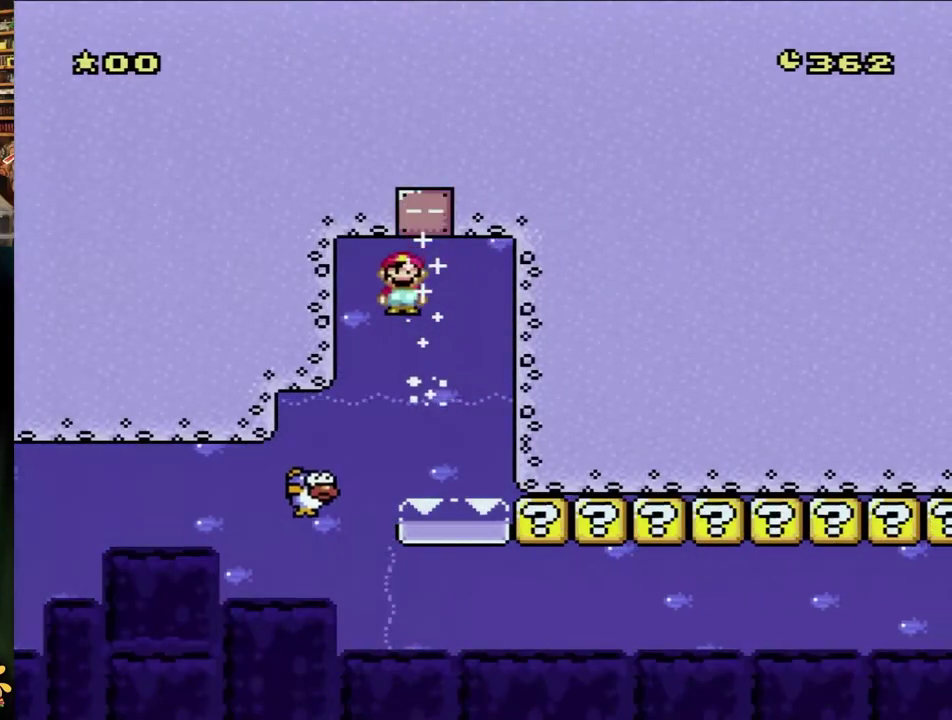
{"buttons": ["X", "DPAD_RIGHT"], "events": [[17, "DPAD_UP", "up"], [250, "A", "up"], [250, "DPAD_LEFT", "up"], [250, "DPAD_RIGHT", "down"], [350, "DPAD_RIGHT", "up"], [383, "DPAD_LEFT", "down"], [467, "DPAD_LEFT", "up"], [467, "DPAD_RIGHT", "down"]]}
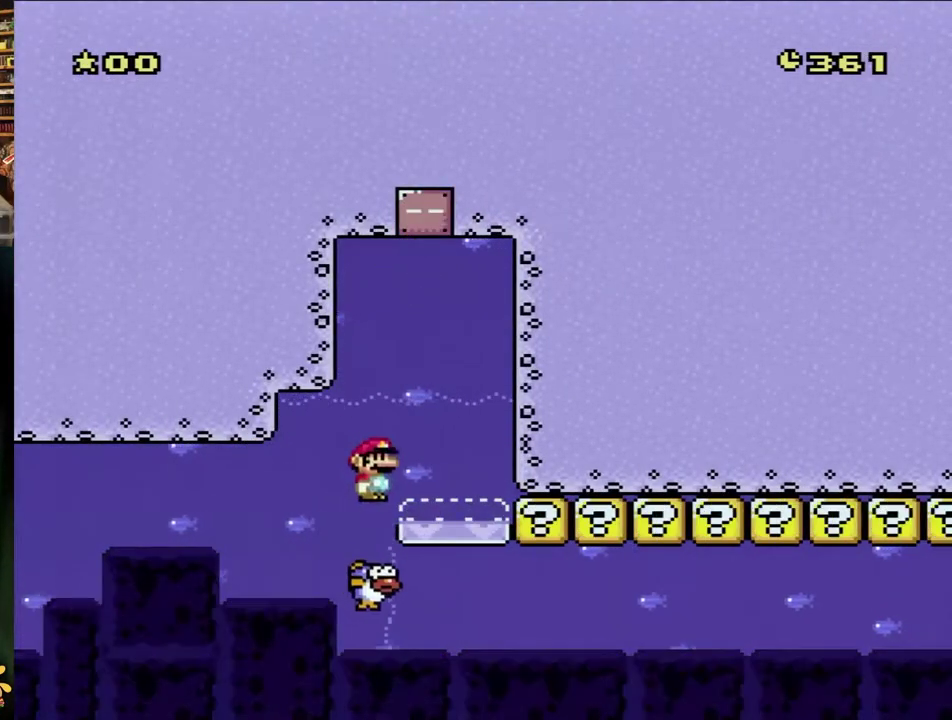
{"buttons": ["X", "DPAD_RIGHT"], "events": [[167, "DPAD_RIGHT", "up"], [350, "DPAD_LEFT", "down"], [450, "DPAD_LEFT", "up"], [450, "DPAD_RIGHT", "down"]]}
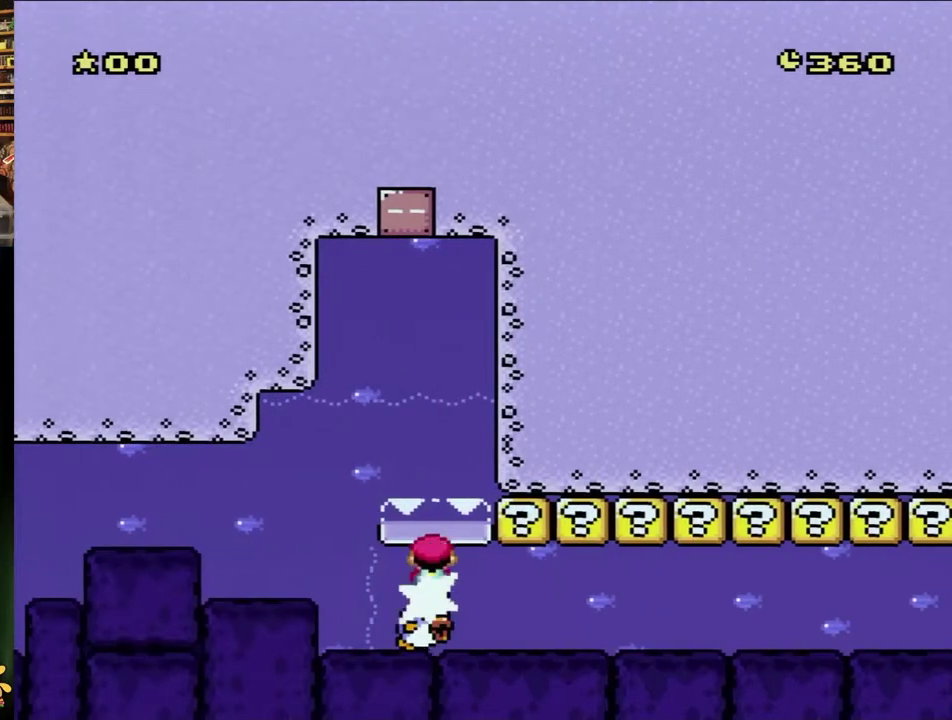
{"buttons": ["A", "X", "DPAD_RIGHT"], "events": [[117, "A", "down"], [117, "DPAD_RIGHT", "up"], [317, "DPAD_LEFT", "down"], [400, "DPAD_LEFT", "up"], [400, "DPAD_RIGHT", "down"]]}
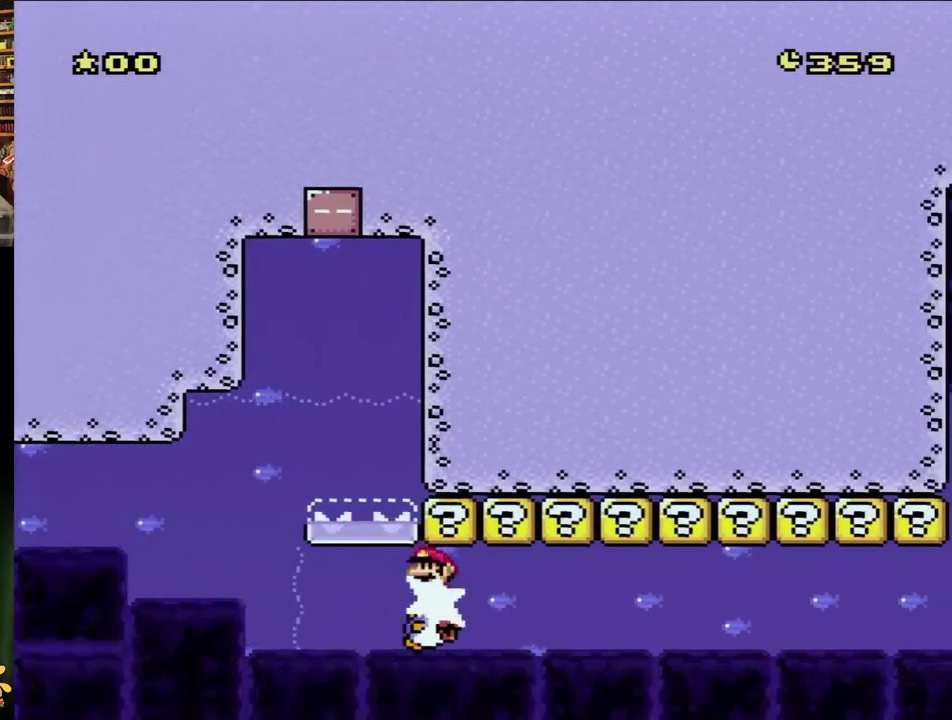
{"buttons": ["A", "X"], "events": [[117, "DPAD_RIGHT", "up"]]}
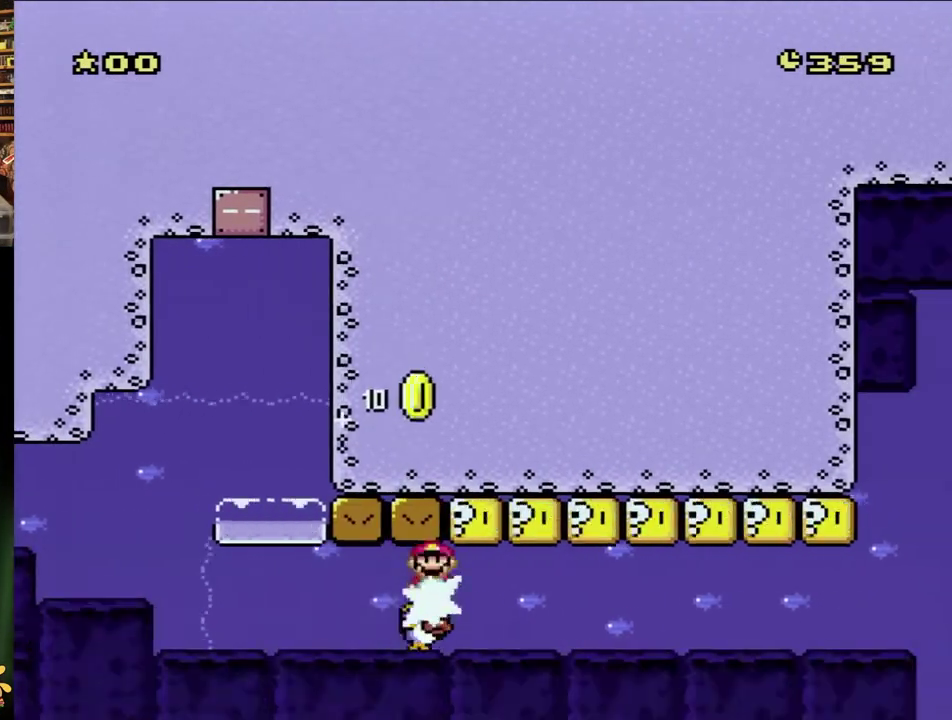
{"buttons": ["A", "X", "DPAD_LEFT"], "events": [[33, "DPAD_LEFT", "down"], [133, "DPAD_LEFT", "up"], [133, "DPAD_RIGHT", "down"], [383, "DPAD_RIGHT", "up"], [483, "DPAD_LEFT", "down"]]}
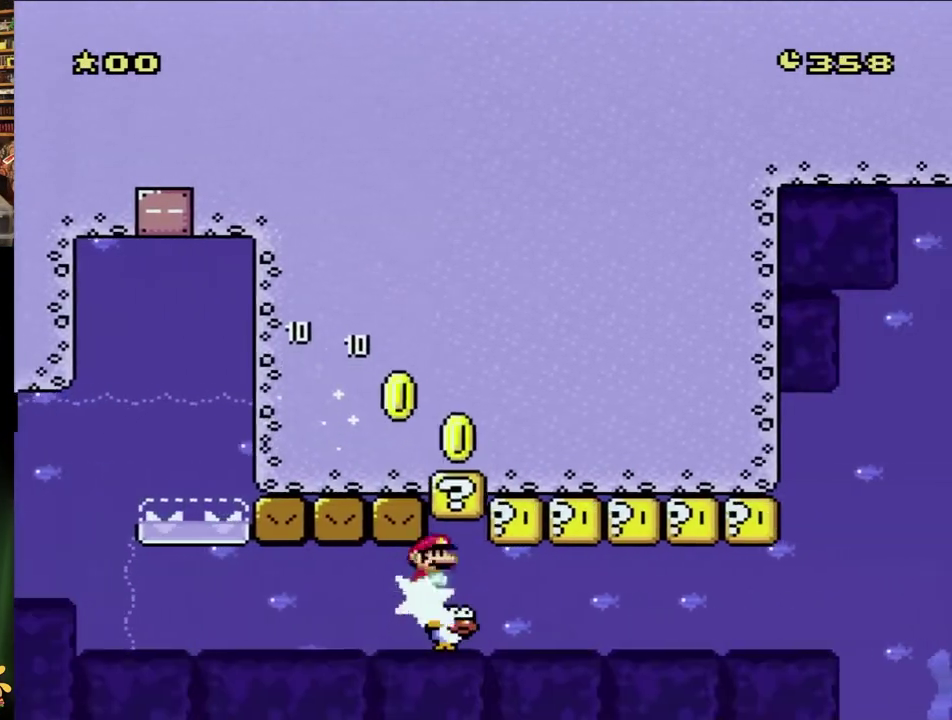
{"buttons": ["A", "X"], "events": [[67, "DPAD_LEFT", "up"], [67, "DPAD_RIGHT", "down"], [300, "DPAD_RIGHT", "up"]]}
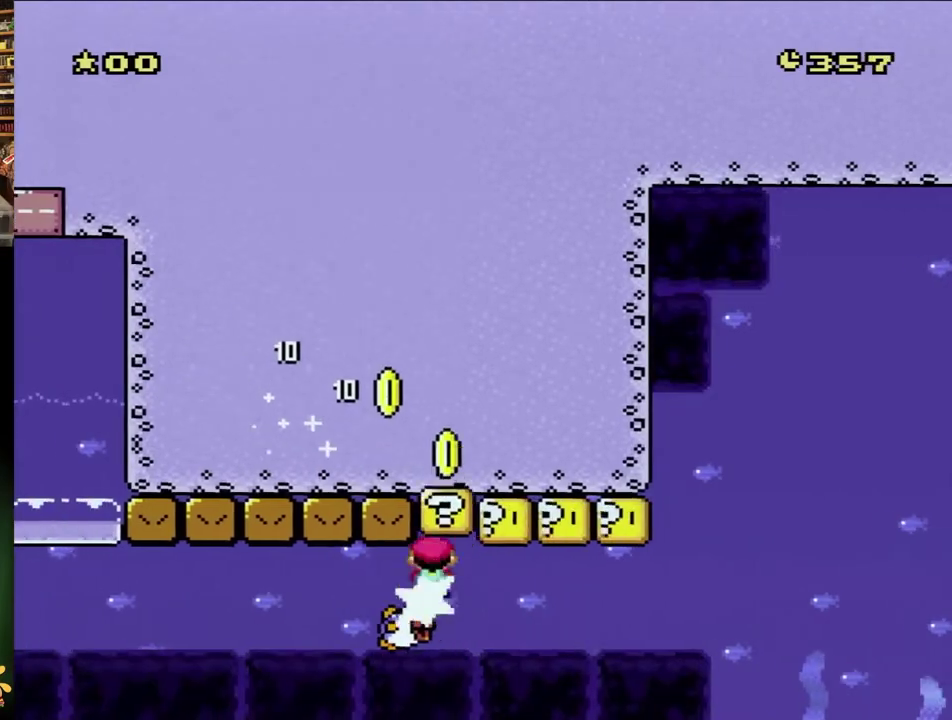
{"buttons": ["A", "X", "DPAD_RIGHT"], "events": [[250, "DPAD_LEFT", "down"], [333, "DPAD_LEFT", "up"], [367, "DPAD_RIGHT", "down"]]}
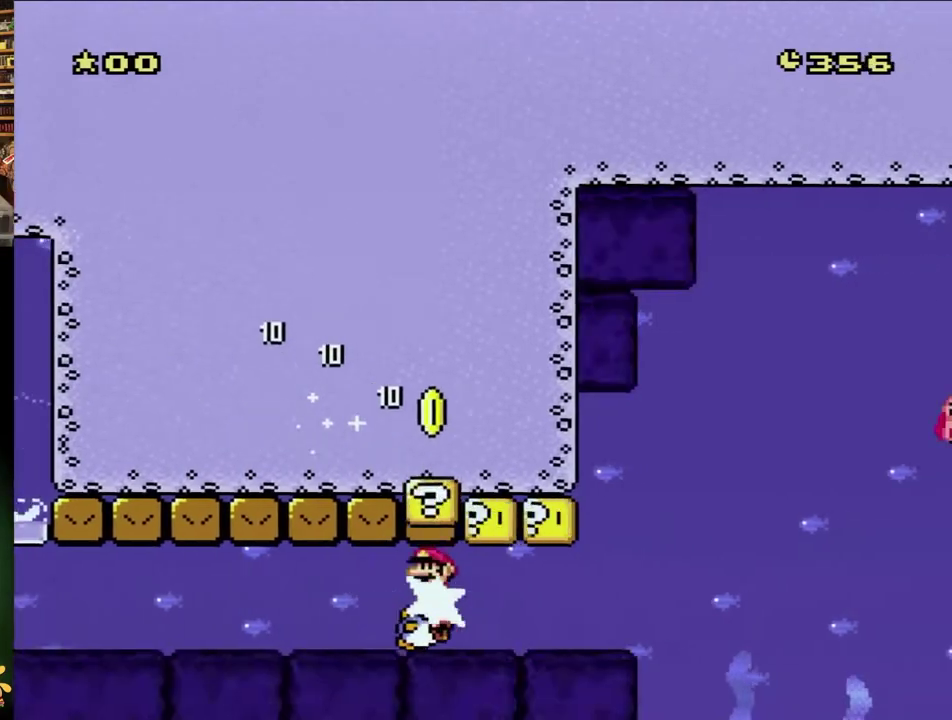
{"buttons": ["A", "X", "DPAD_RIGHT"], "events": [[83, "DPAD_RIGHT", "up"], [283, "DPAD_LEFT", "down"], [383, "DPAD_LEFT", "up"], [417, "DPAD_RIGHT", "down"]]}
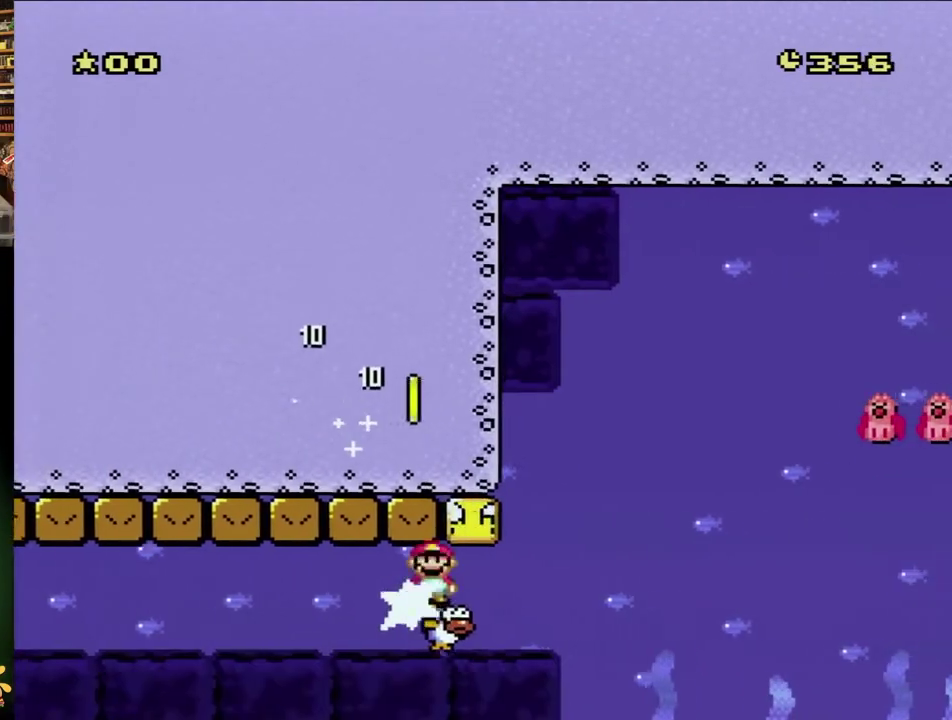
{"buttons": ["A", "X", "DPAD_RIGHT"], "events": [[133, "DPAD_RIGHT", "up"], [167, "DPAD_LEFT", "down"], [217, "DPAD_LEFT", "up"], [250, "DPAD_RIGHT", "down"]]}
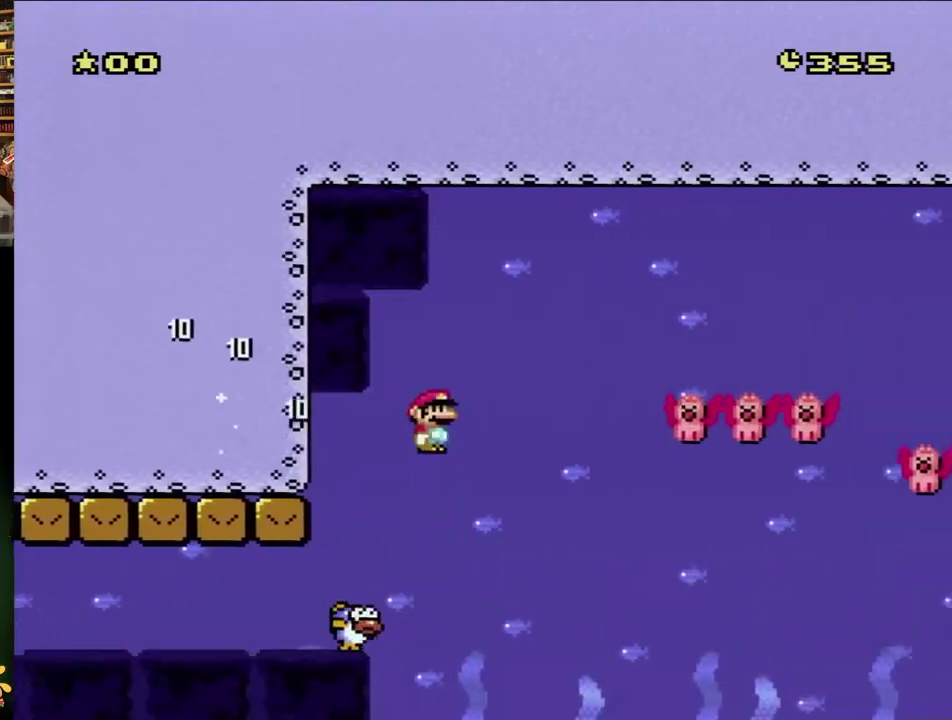
{"buttons": ["A", "X", "DPAD_RIGHT"], "events": []}
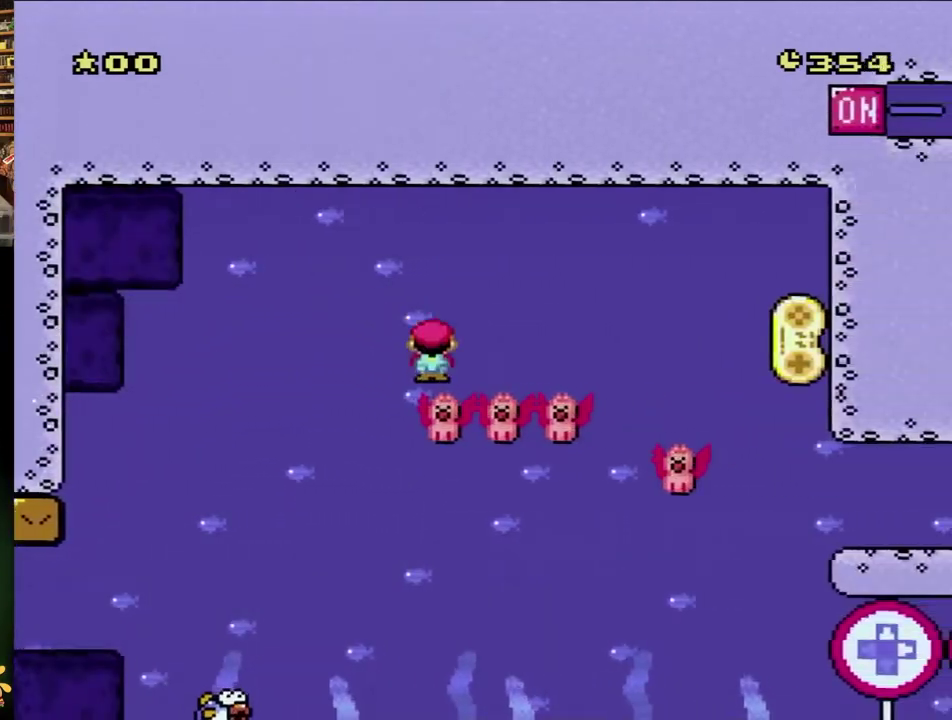
{"buttons": ["A", "X", "DPAD_RIGHT"], "events": []}
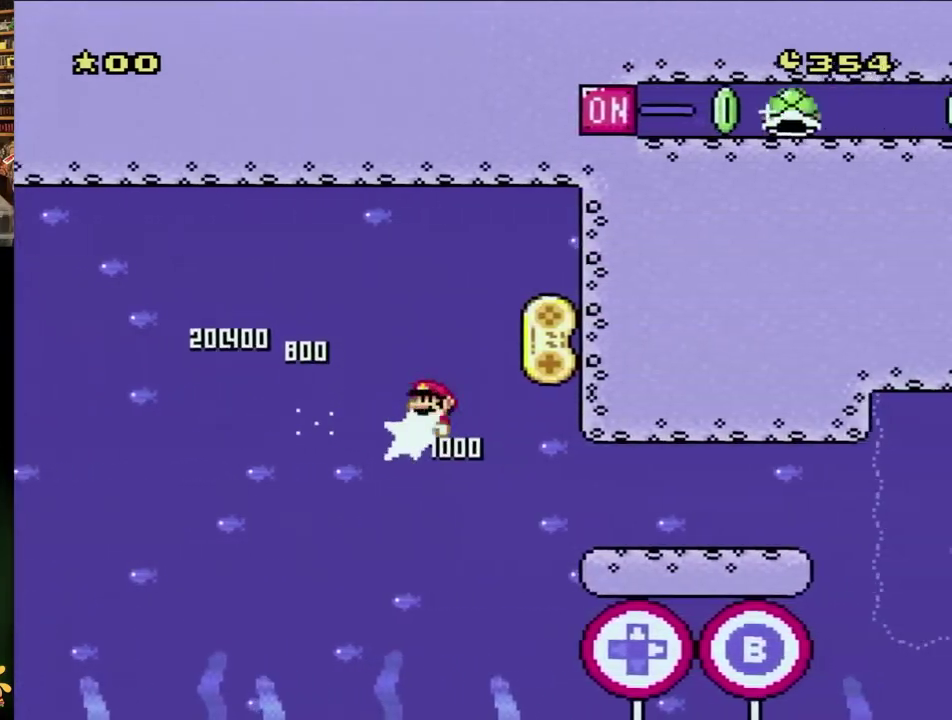
{"buttons": ["X", "DPAD_RIGHT"], "events": [[483, "A", "up"]]}
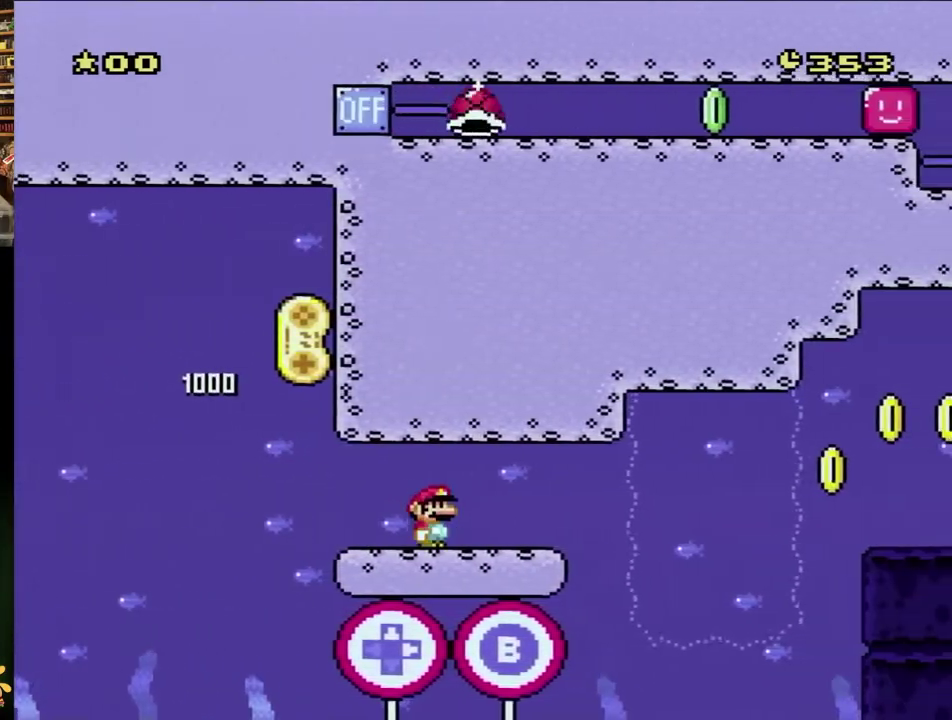
{"buttons": ["B", "Y", "DPAD_RIGHT"], "events": [[17, "X", "up"], [17, "Y", "down"], [300, "B", "down"]]}
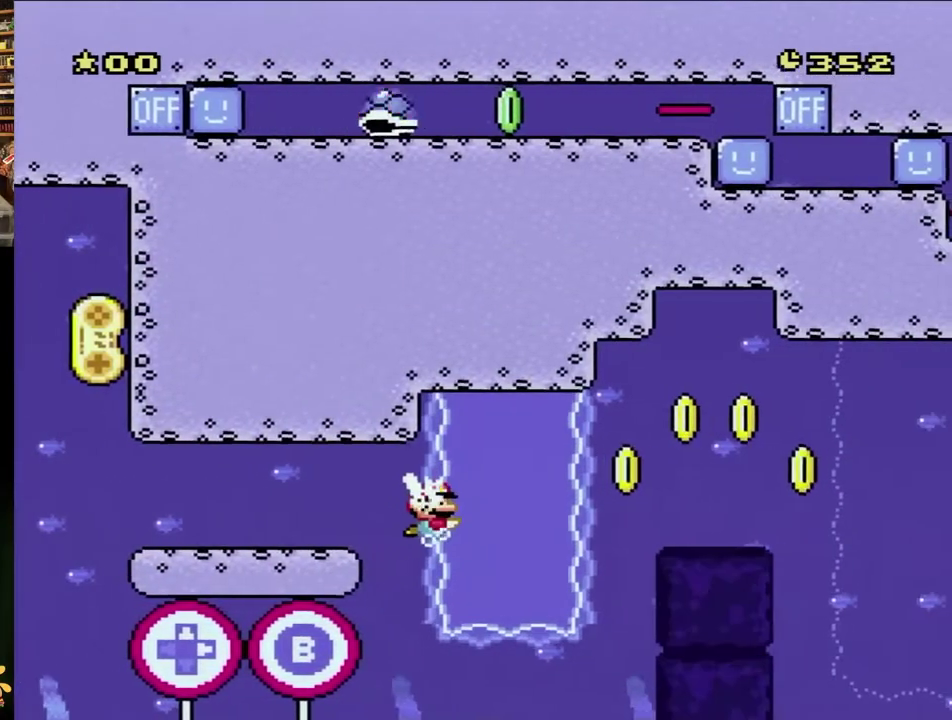
{"buttons": ["Y", "DPAD_RIGHT"], "events": [[133, "B", "up"]]}
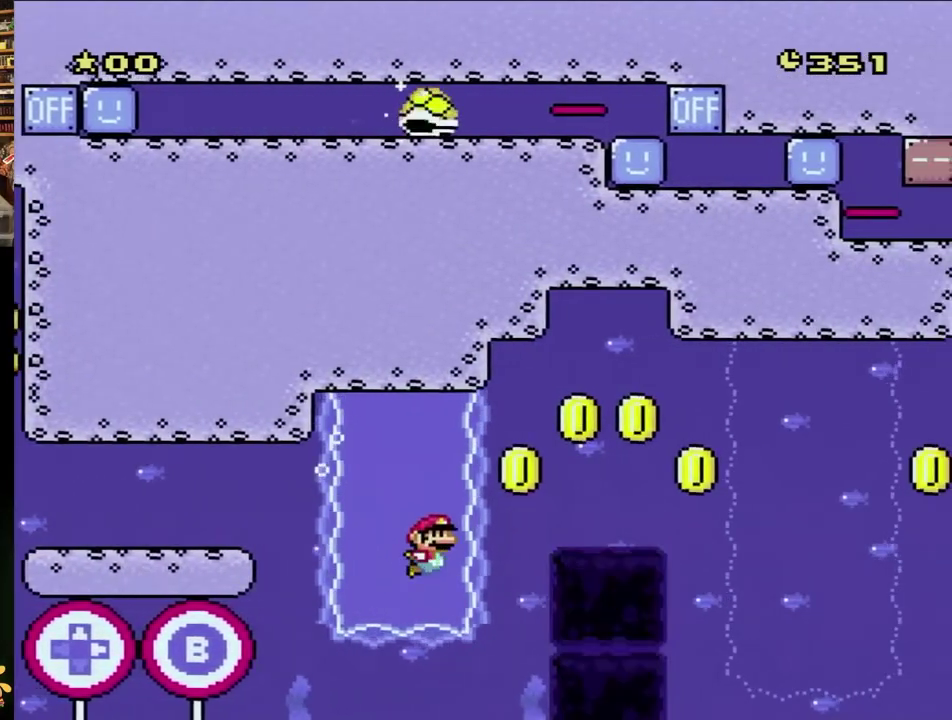
{"buttons": ["B", "Y", "DPAD_UP", "DPAD_RIGHT"], "events": [[50, "DPAD_UP", "down"], [83, "B", "down"], [167, "B", "up"], [250, "B", "down"]]}
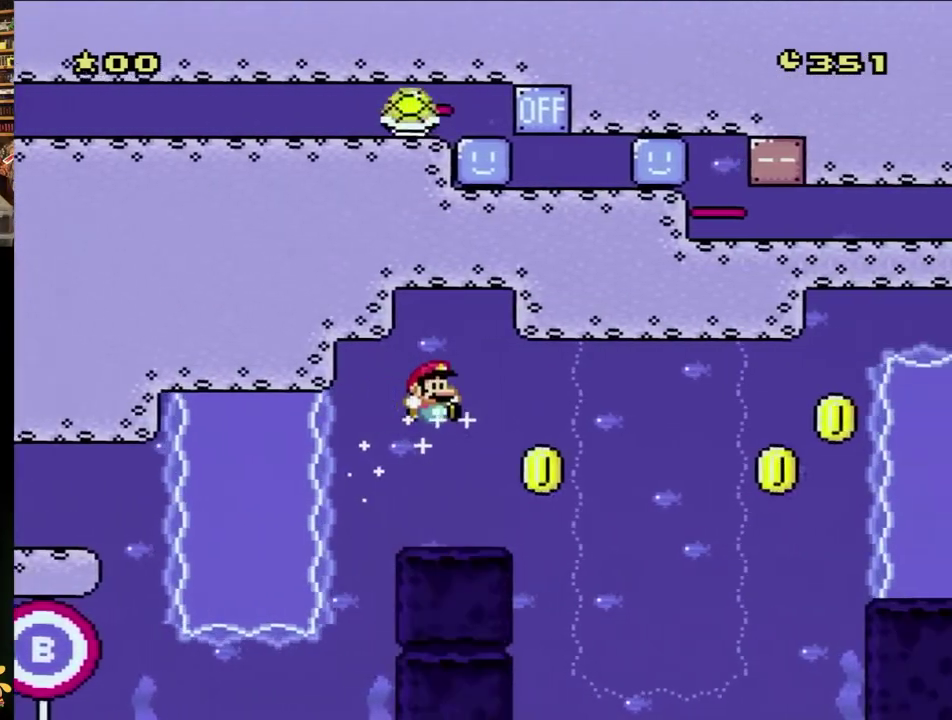
{"buttons": ["B", "Y", "DPAD_UP", "DPAD_RIGHT"], "events": []}